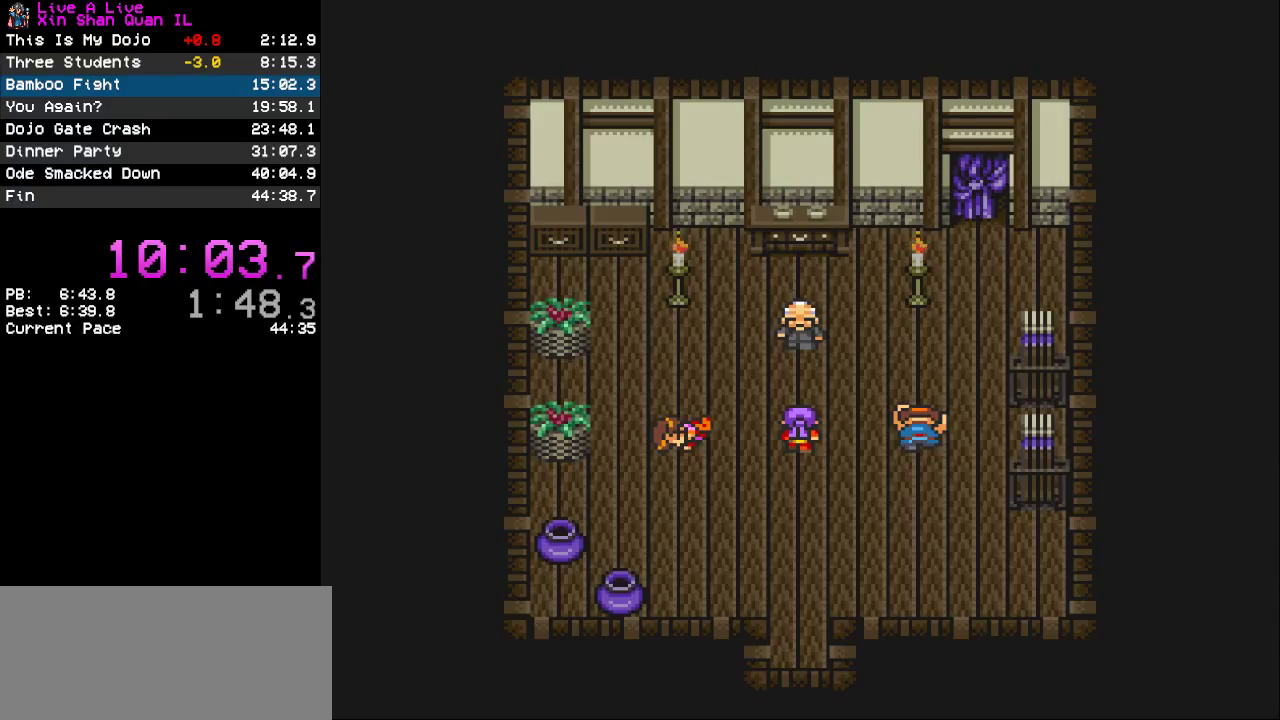
Gameplay with a controller (PlayStation layout); each line is a JSON object with the inputs held at the frame after it. "events" lists button and stick changes between this image and that frame as [ms after this image, input, new state], when the widget could be followed in between. Not read: L3 R3.
{"buttons": ["CROSS"], "events": [[267, "CROSS", "down"], [333, "CROSS", "up"], [433, "CROSS", "down"]]}
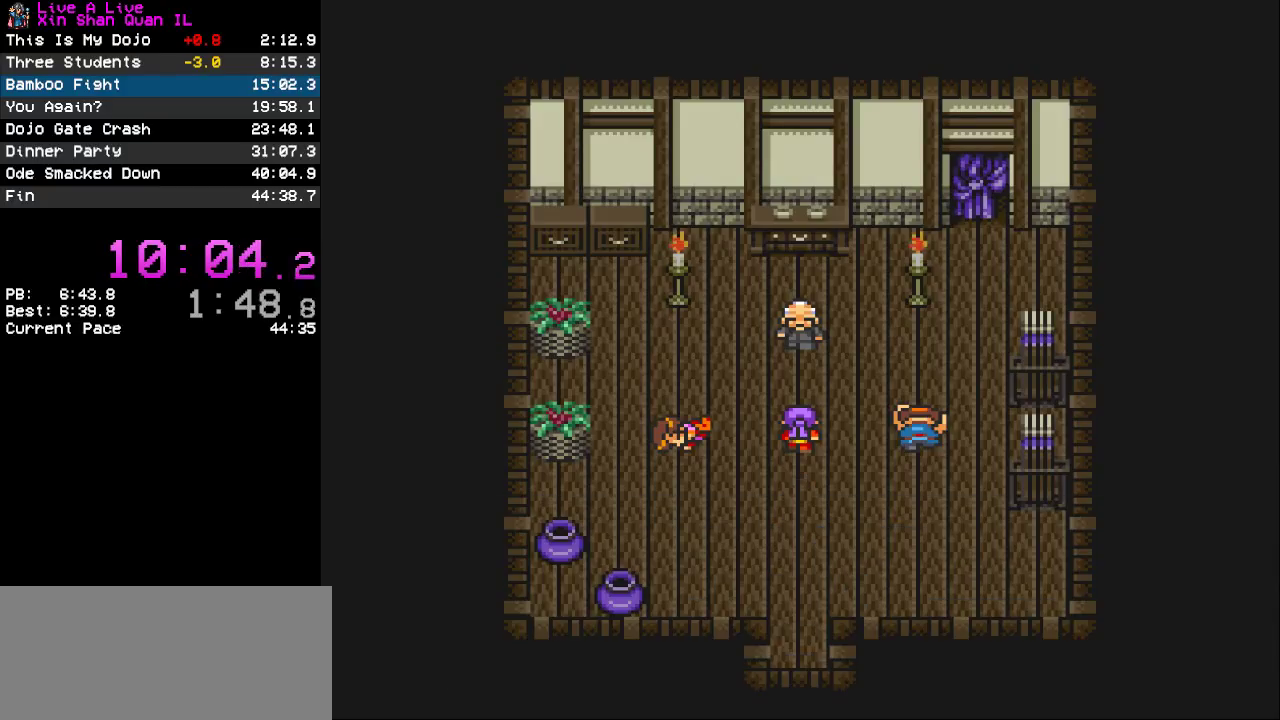
{"buttons": [], "events": [[167, "CROSS", "up"]]}
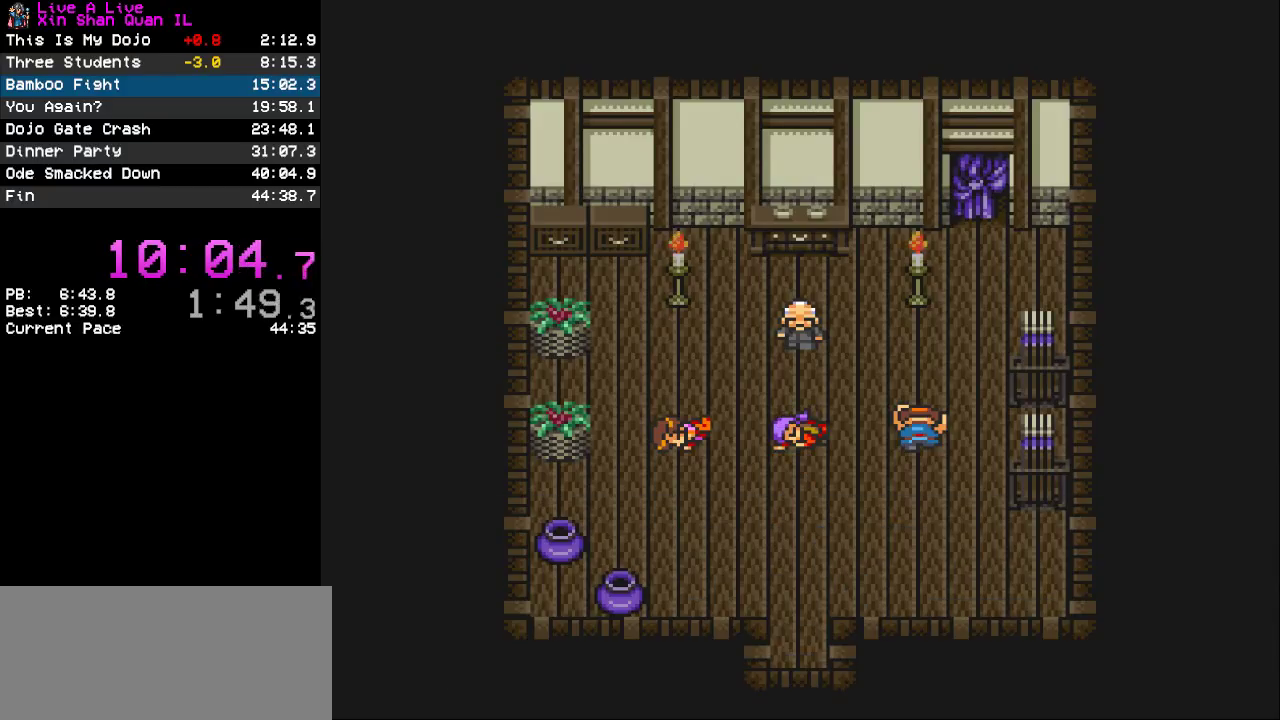
{"buttons": [], "events": []}
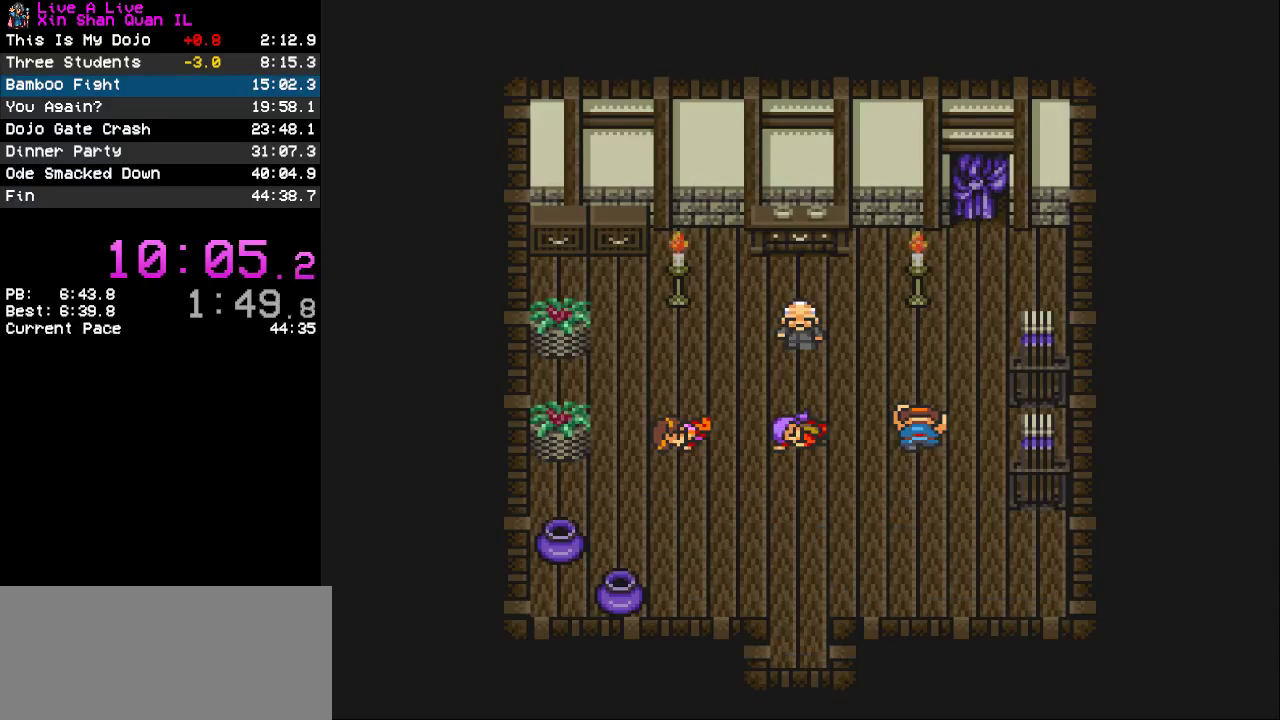
{"buttons": [], "events": []}
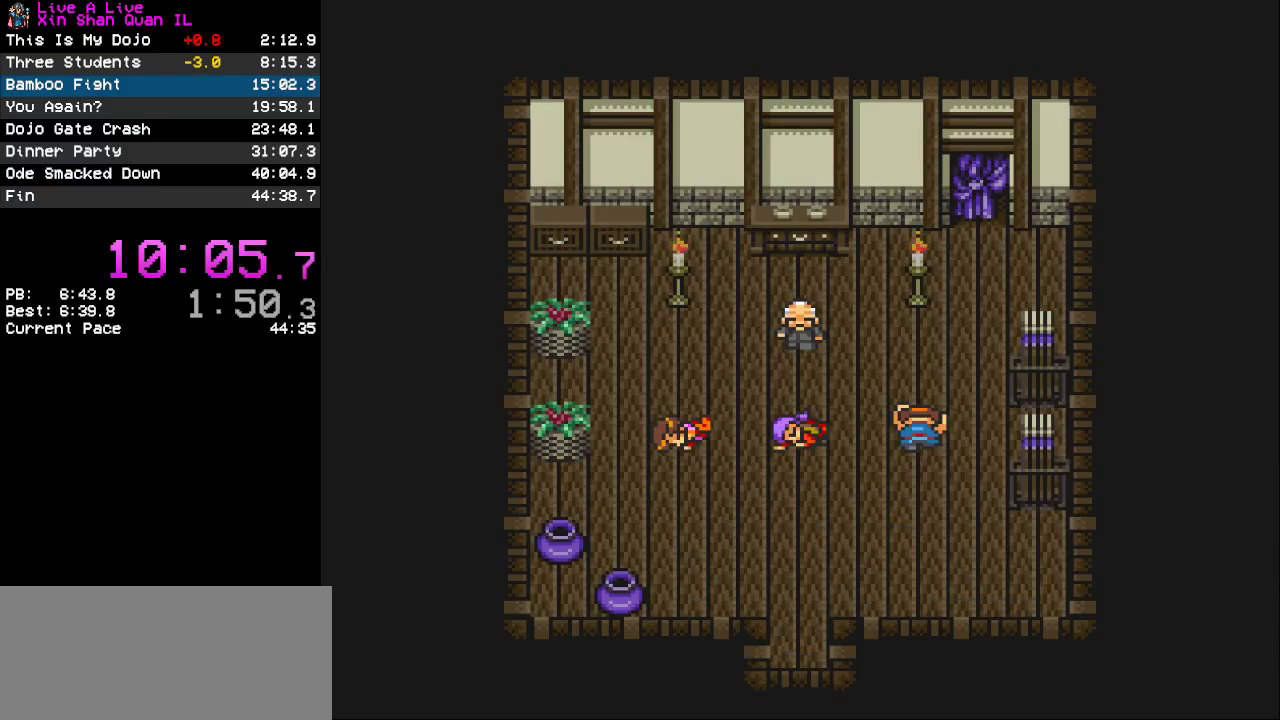
{"buttons": [], "events": []}
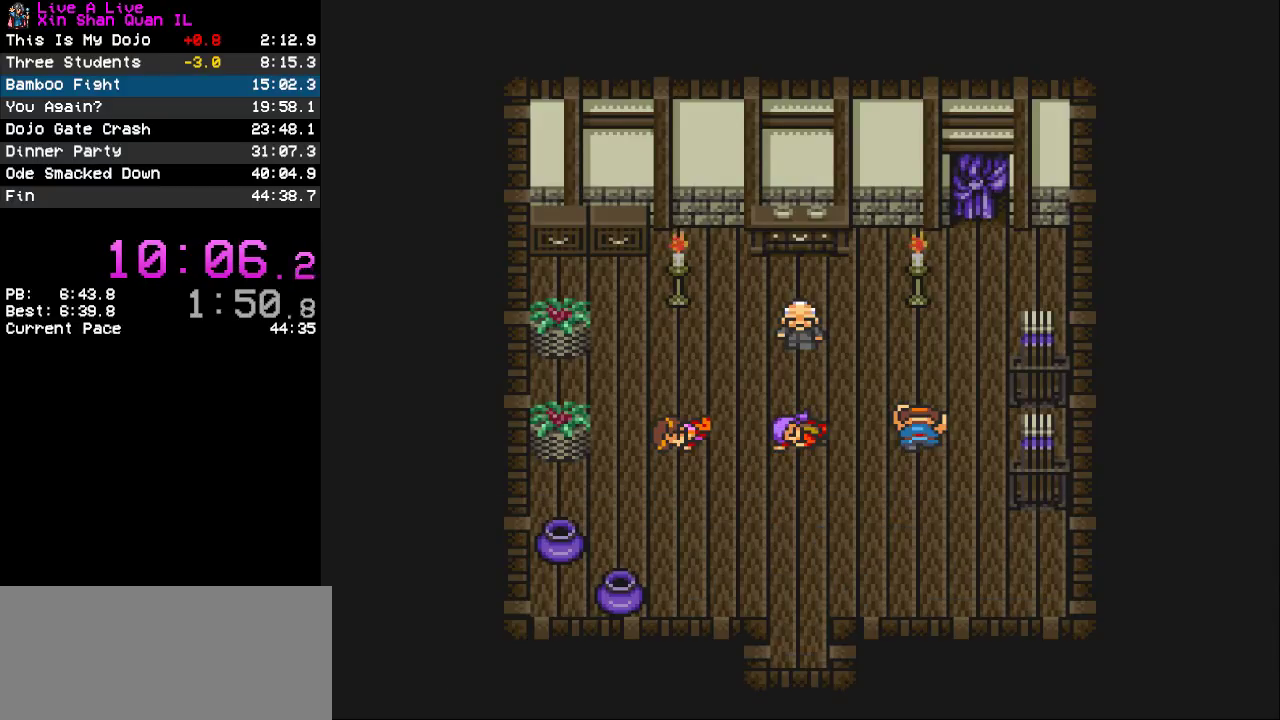
{"buttons": [], "events": []}
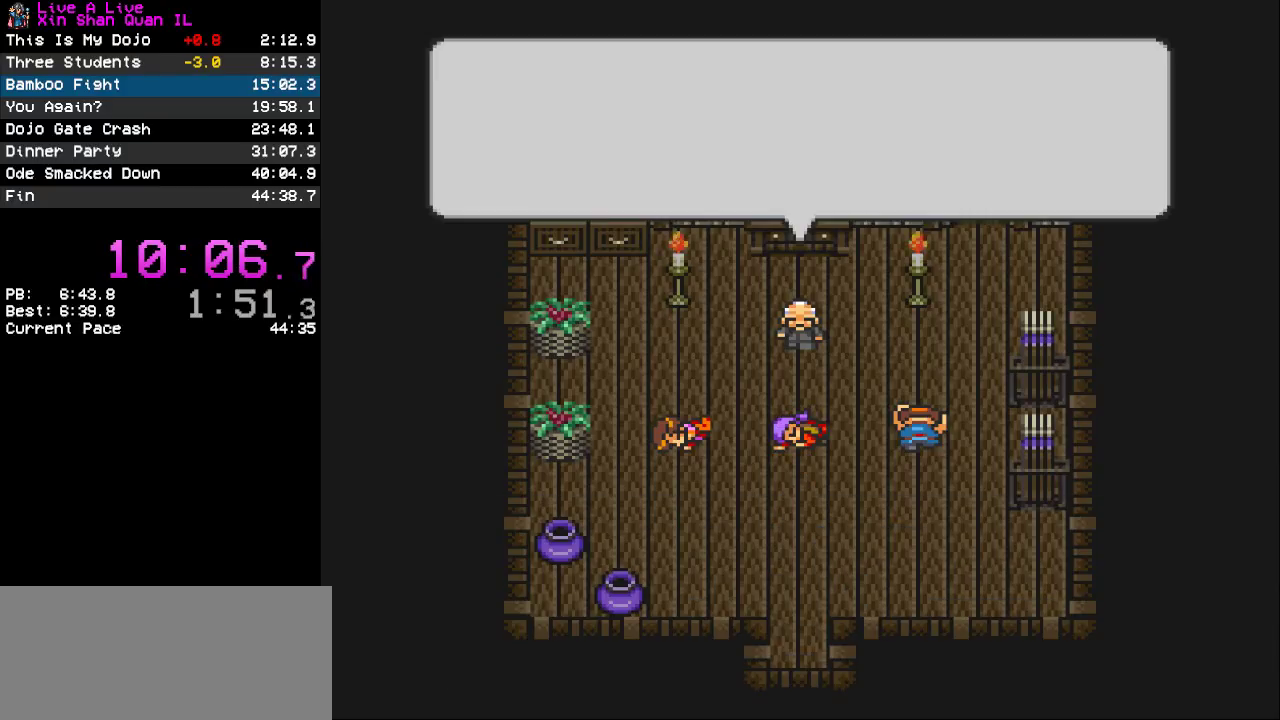
{"buttons": ["CROSS"], "events": [[267, "CROSS", "down"], [367, "CROSS", "up"], [467, "CROSS", "down"]]}
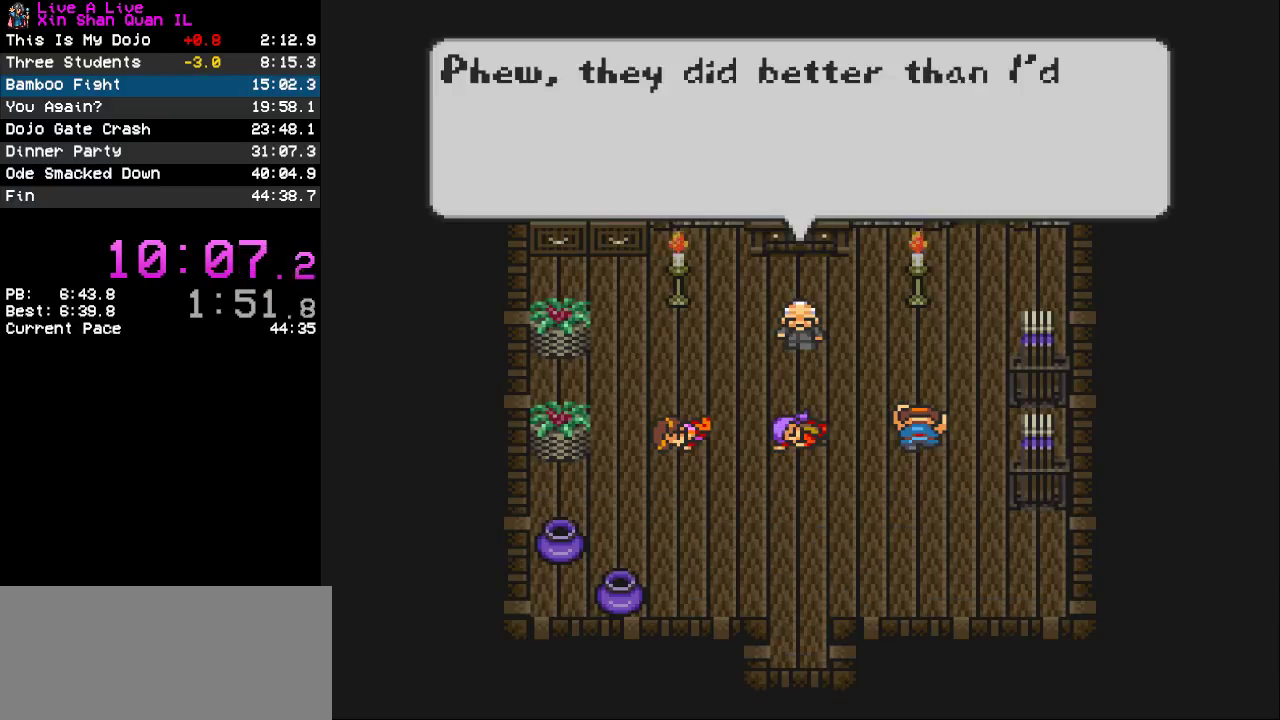
{"buttons": ["CROSS"], "events": [[33, "CROSS", "up"], [100, "CROSS", "down"], [200, "CROSS", "up"], [267, "CROSS", "down"], [367, "CROSS", "up"], [433, "CROSS", "down"]]}
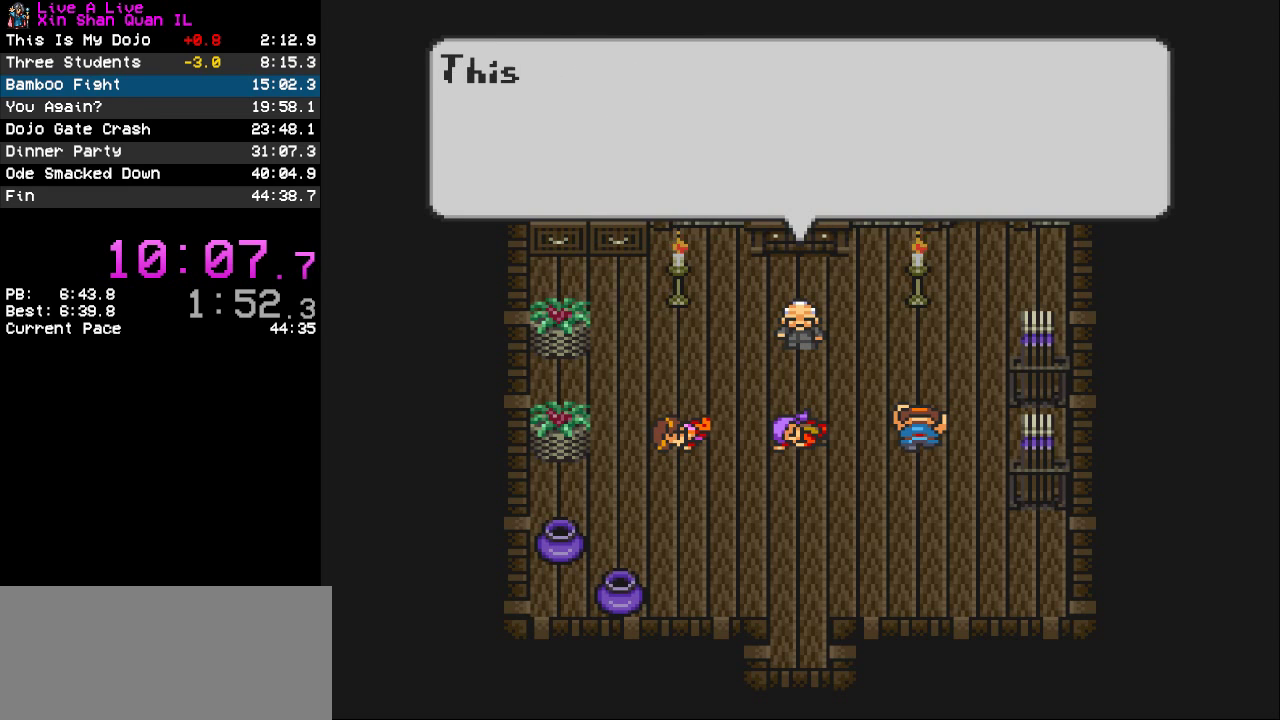
{"buttons": ["CROSS"], "events": [[33, "CROSS", "up"], [100, "CROSS", "down"], [200, "CROSS", "up"], [333, "CROSS", "down"], [400, "CROSS", "up"], [467, "CROSS", "down"]]}
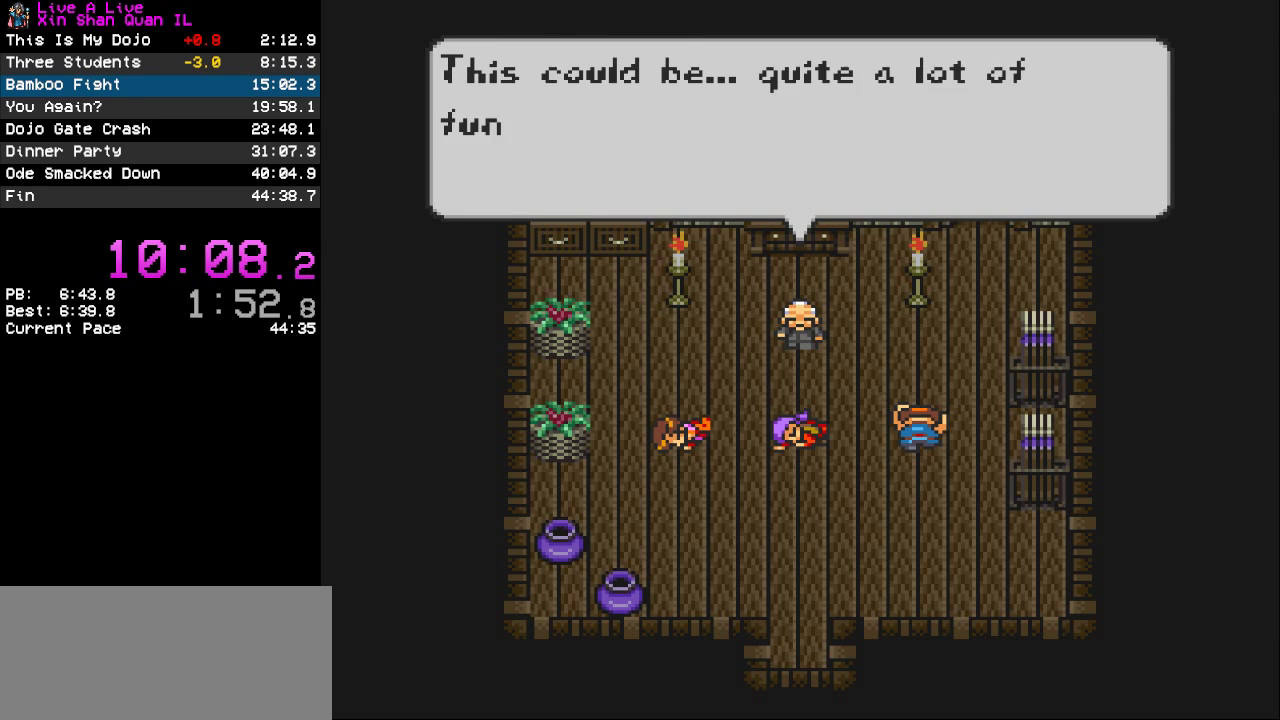
{"buttons": ["CROSS"], "events": [[67, "CROSS", "up"], [300, "CROSS", "down"], [367, "CROSS", "up"], [467, "CROSS", "down"]]}
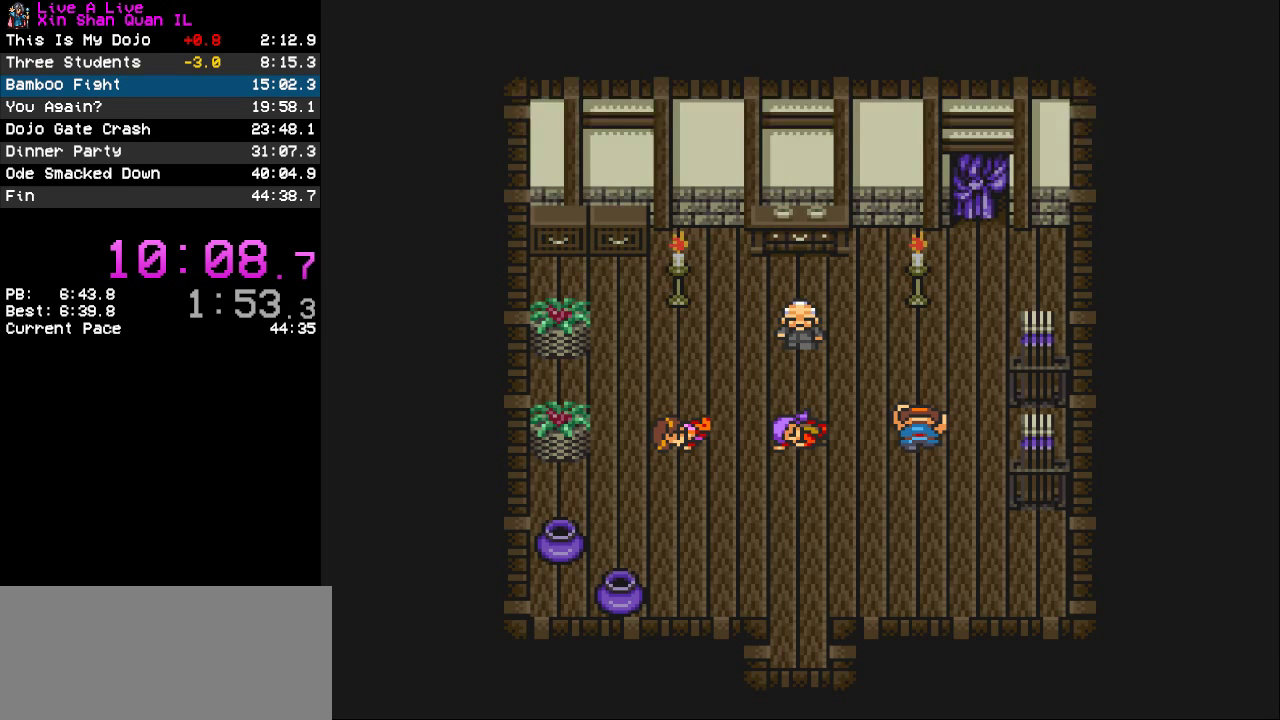
{"buttons": [], "events": [[33, "CROSS", "up"]]}